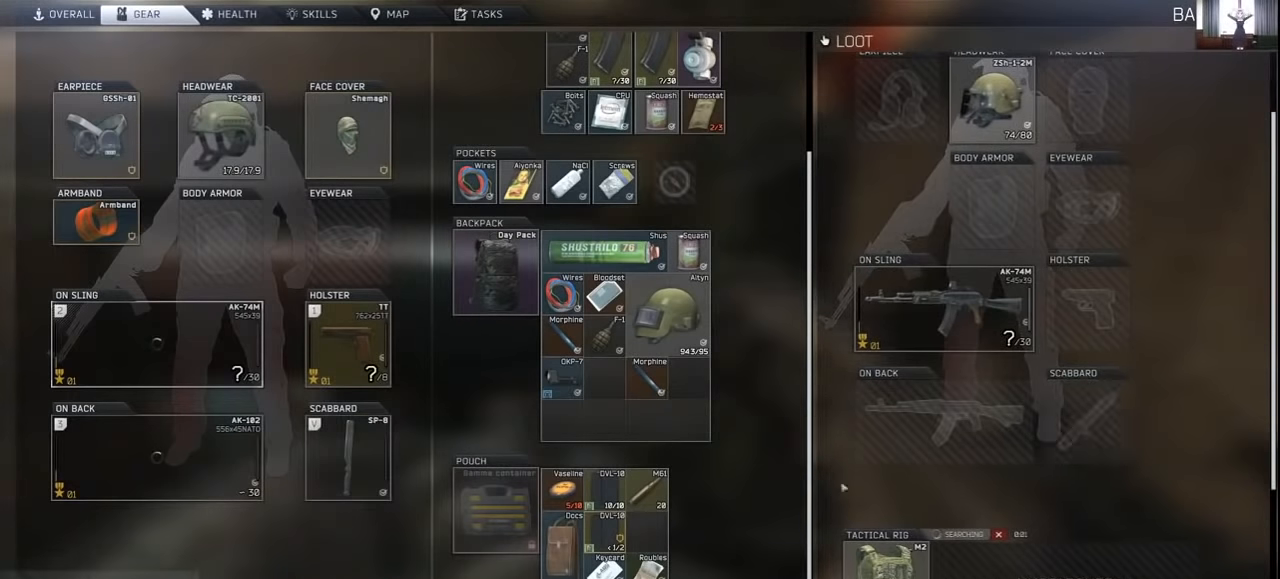
Gameplay with keyboard and mouse; each line is a JSON object with the keys and mouse buttons held at the frame after it. "events" lists presses ("down") and releases ("up") of "1", "2", "3", "4", "5", "a", "alt", "c", "caps_lock", "ctrl", "d", "e", "f", "g", "q", "r", "s", "shift", "space", "t", "tab", "v", "w", "x", "z", "mouse_left", "mouse_wheel" and "mouse_right" between this image and that frame as [ms after this image, input, new state], when the widget could be followed in between. "mouse_left", "mouse_wheel", "mouse_right" = the "left", "wheel", "right" buttons of the "mouse" list. No other keys are recorded. "wheel" means that the mouse wheel is clicked or scrolled. Not read: mouse_move.
{"keys": [], "mouse": [], "events": [[67, "mouse_wheel", "down"], [167, "mouse_wheel", "up"]]}
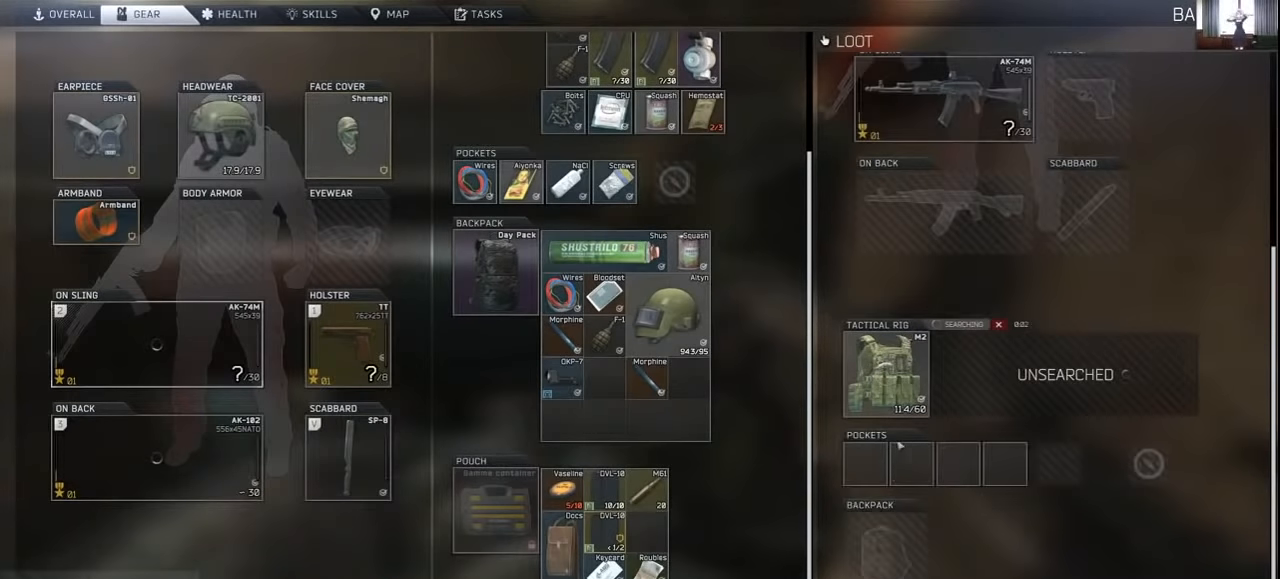
{"keys": [], "mouse": [], "events": [[100, "mouse_wheel", "down"], [167, "mouse_wheel", "up"]]}
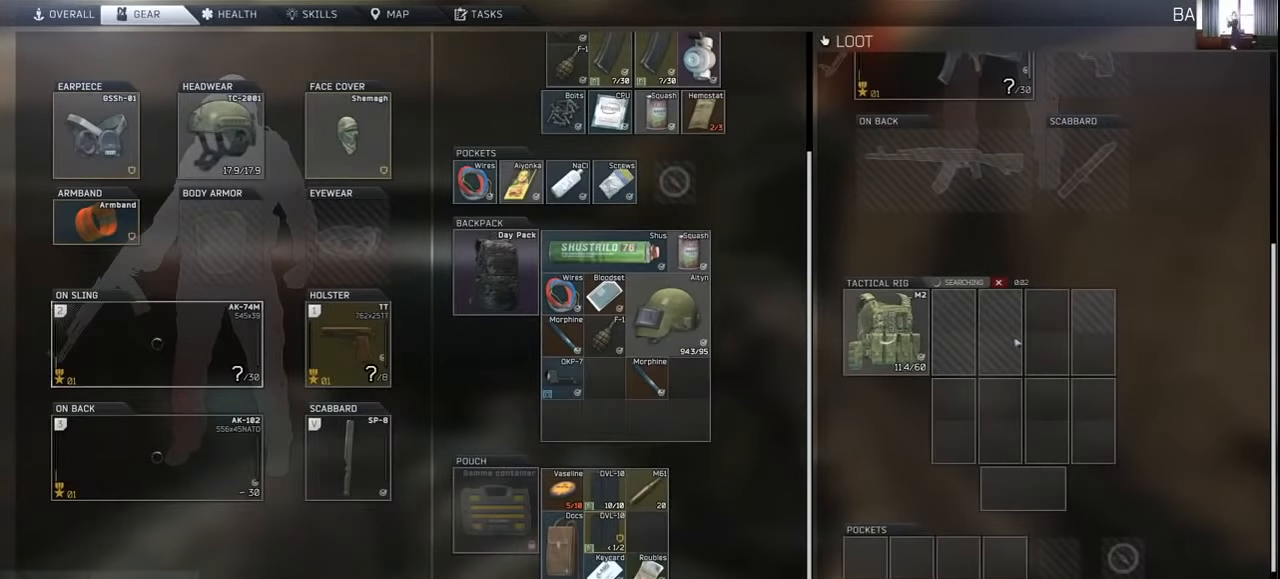
{"keys": [], "mouse": [], "events": []}
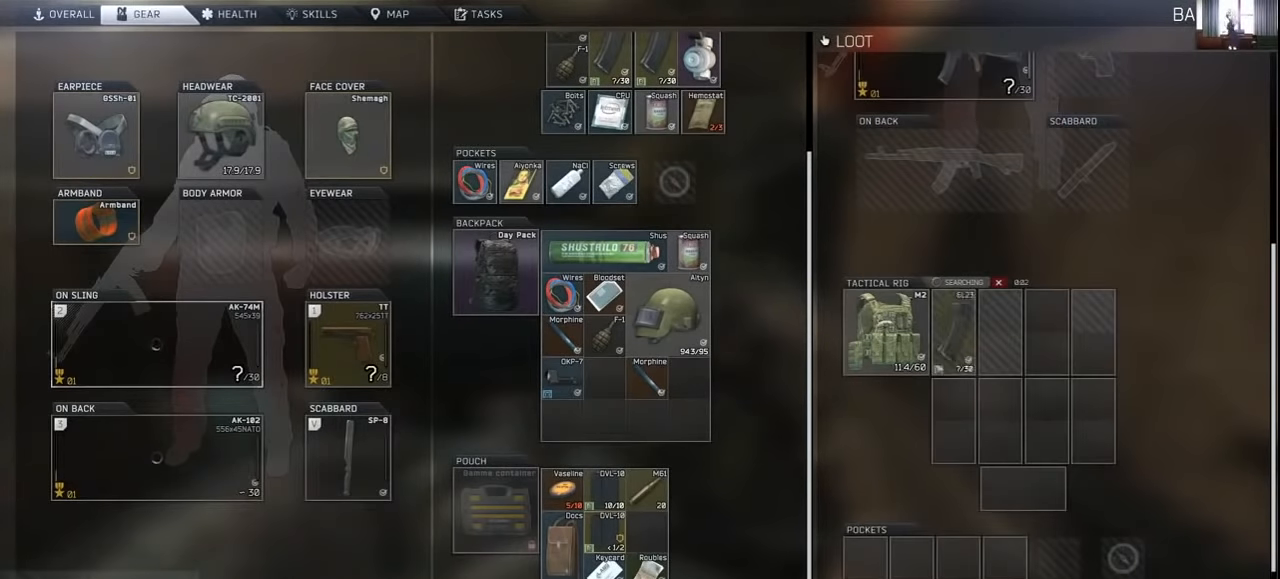
{"keys": [], "mouse": [], "events": [[34, "mouse_wheel", "down"], [167, "mouse_wheel", "up"], [367, "mouse_wheel", "down"], [500, "mouse_wheel", "up"]]}
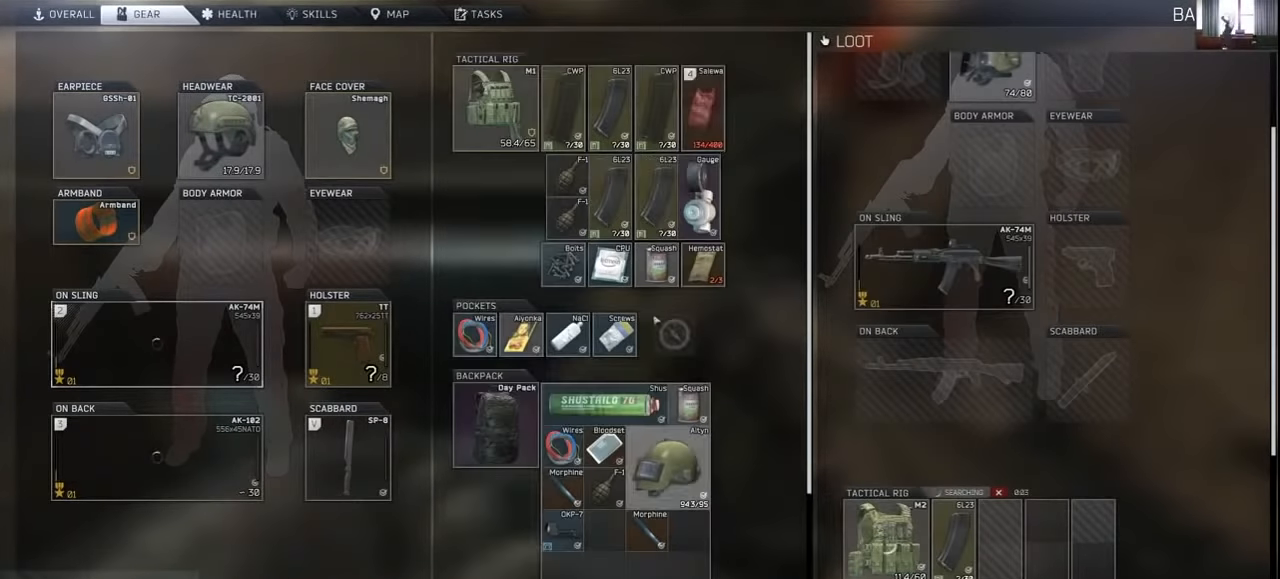
{"keys": [], "mouse": [], "events": []}
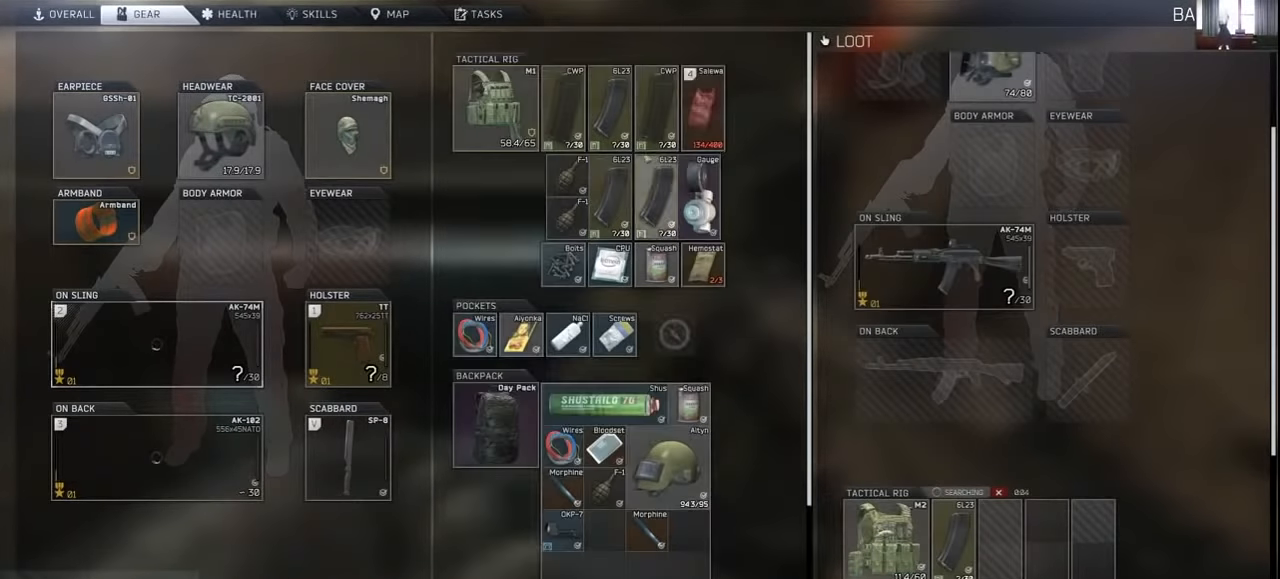
{"keys": [], "mouse": [], "events": []}
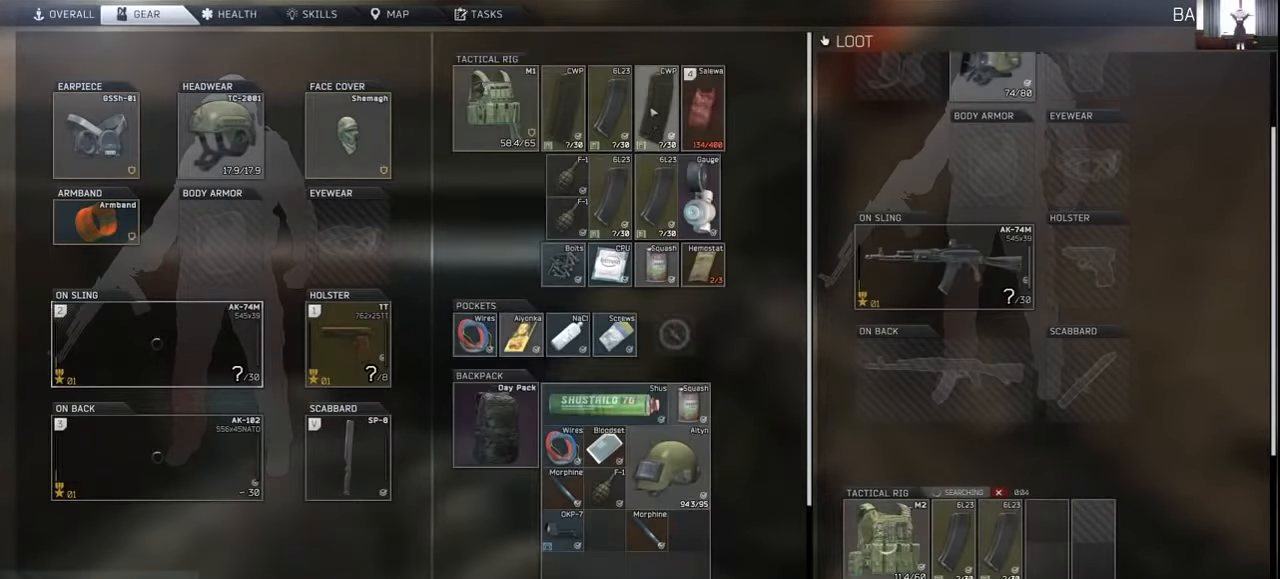
{"keys": [], "mouse": [], "events": [[67, "mouse_left", "down"], [400, "mouse_left", "up"]]}
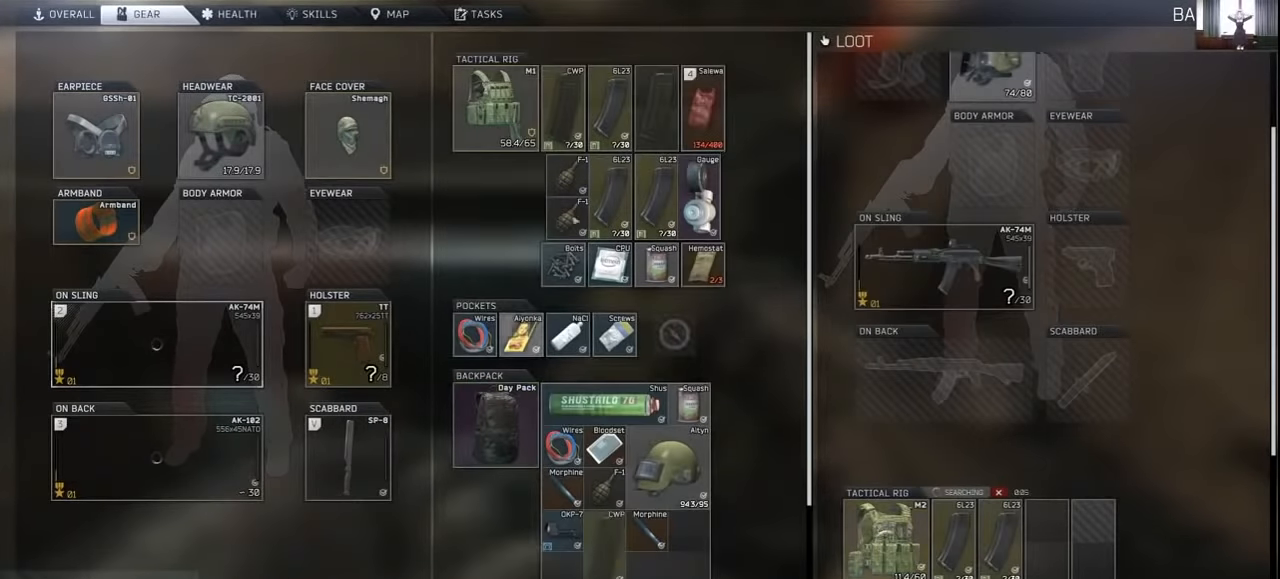
{"keys": [], "mouse": [], "events": [[267, "mouse_left", "down"], [467, "mouse_left", "up"]]}
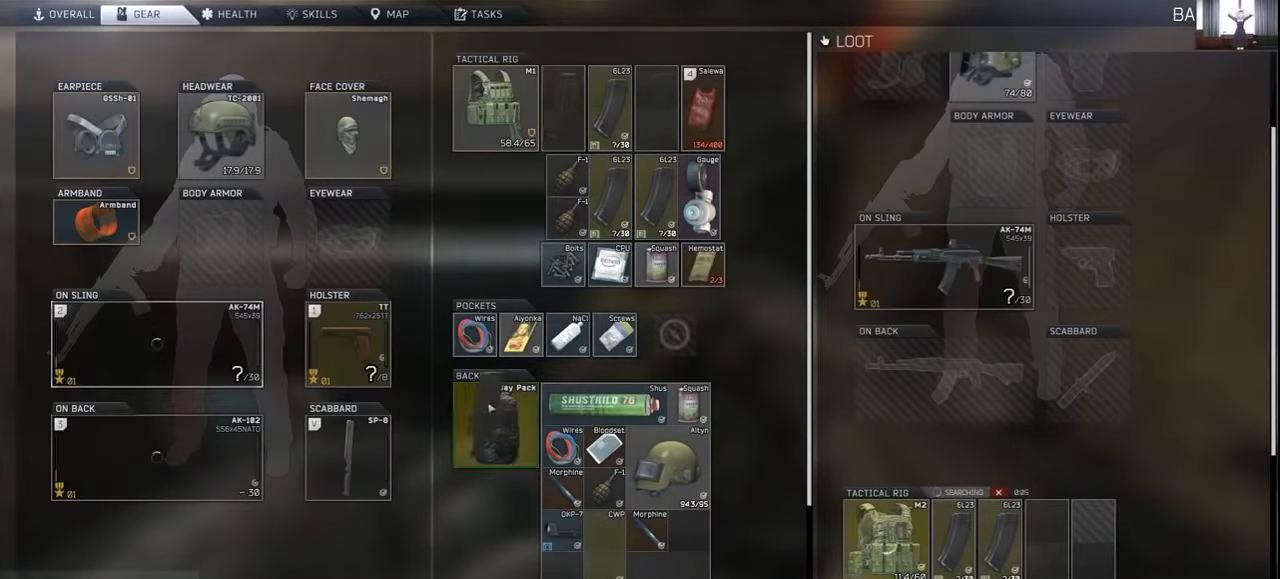
{"keys": [], "mouse": [], "events": []}
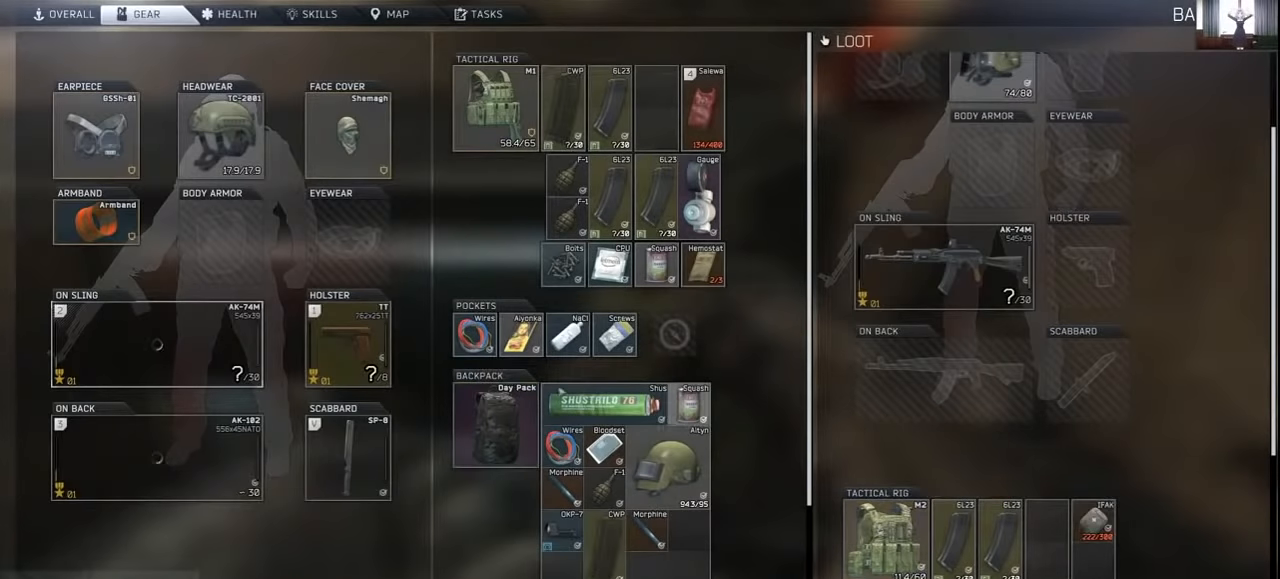
{"keys": [], "mouse": ["left"], "events": [[467, "mouse_left", "down"]]}
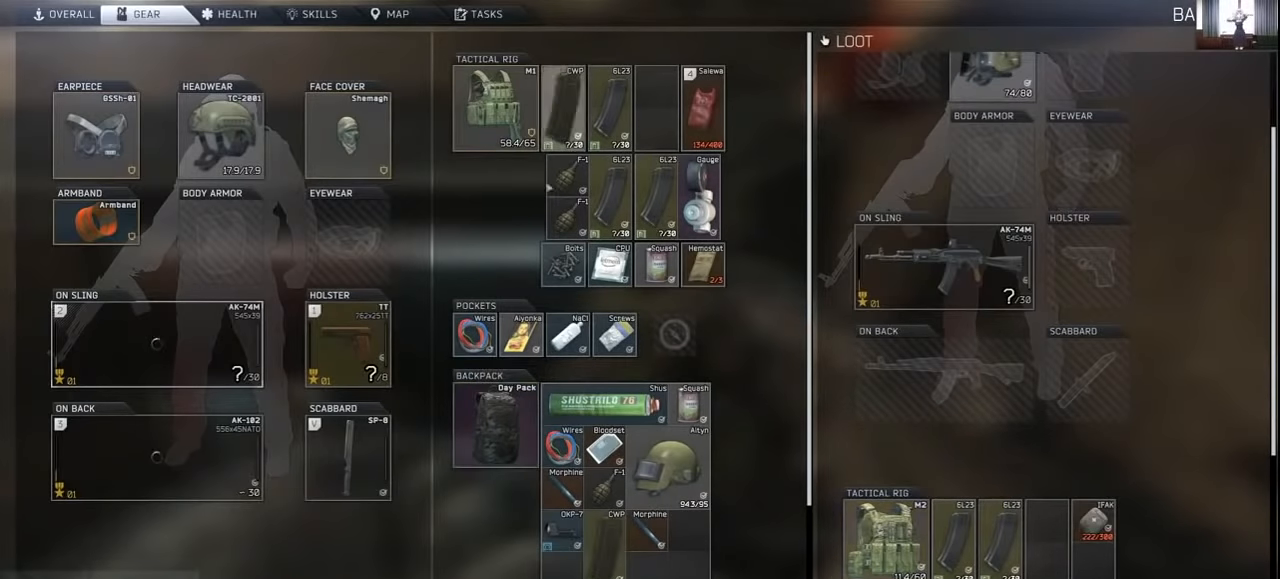
{"keys": [], "mouse": [], "events": [[300, "mouse_left", "up"]]}
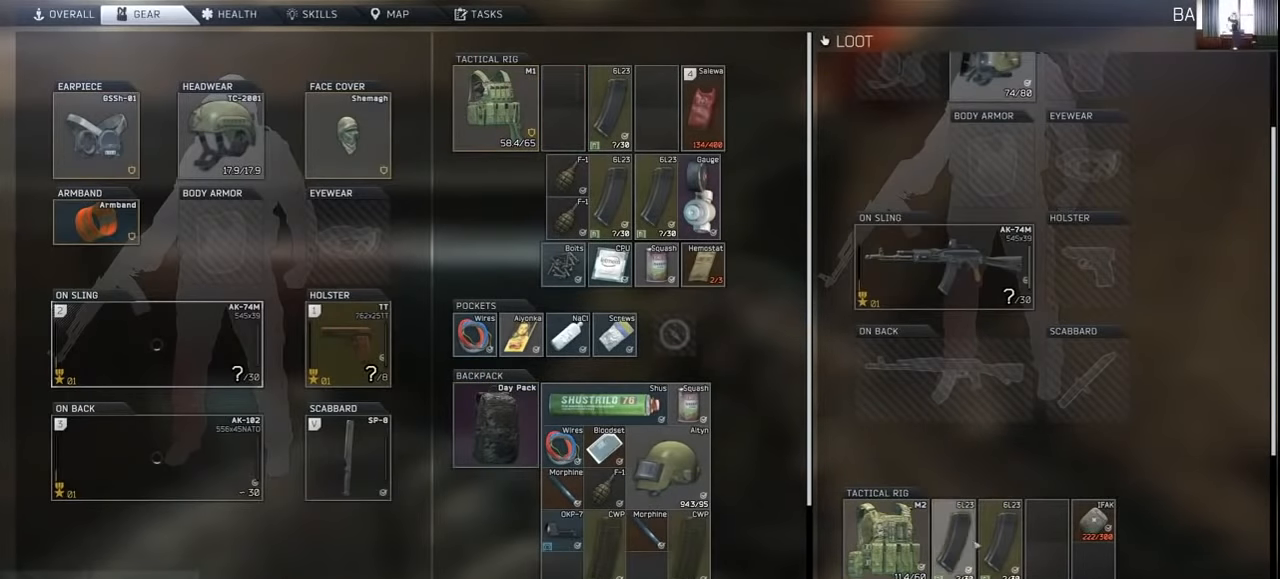
{"keys": ["ctrl"], "mouse": [], "events": [[34, "ctrl", "down"], [200, "mouse_left", "down"], [300, "mouse_left", "up"], [400, "mouse_left", "down"], [467, "mouse_left", "up"]]}
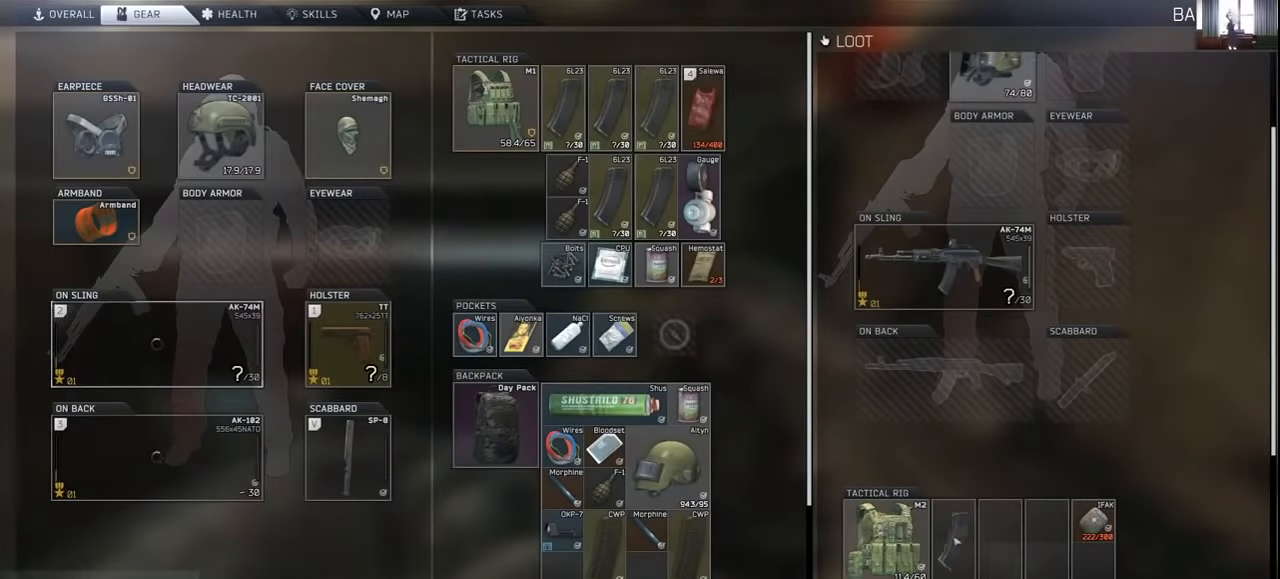
{"keys": [], "mouse": [], "events": [[167, "ctrl", "up"], [400, "mouse_right", "down"], [467, "mouse_right", "up"]]}
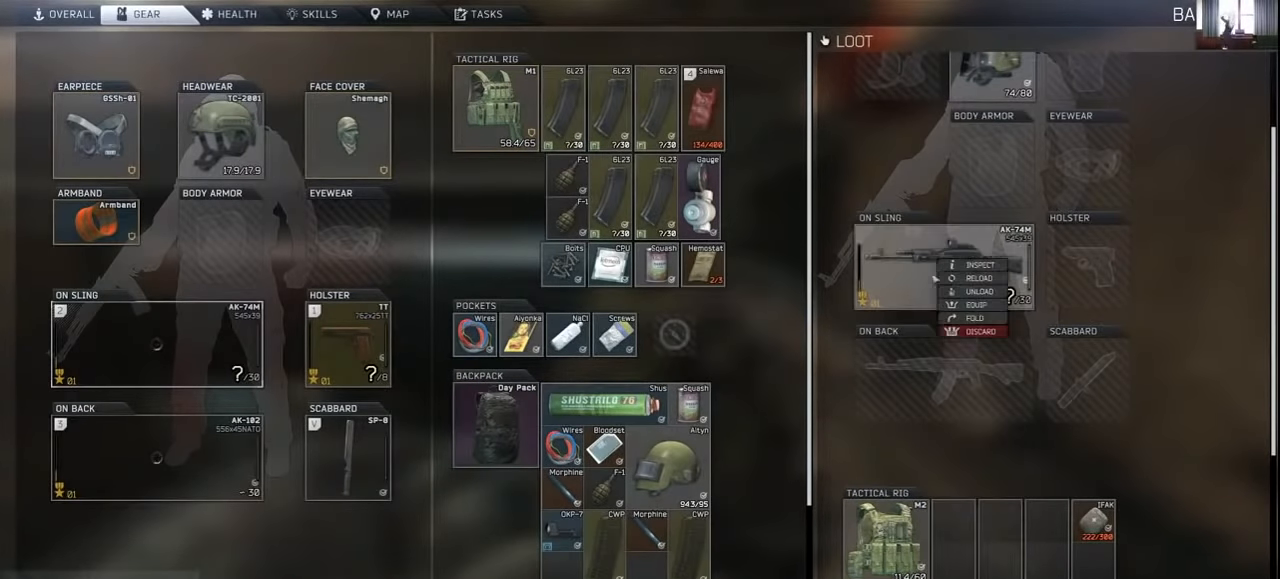
{"keys": [], "mouse": [], "events": []}
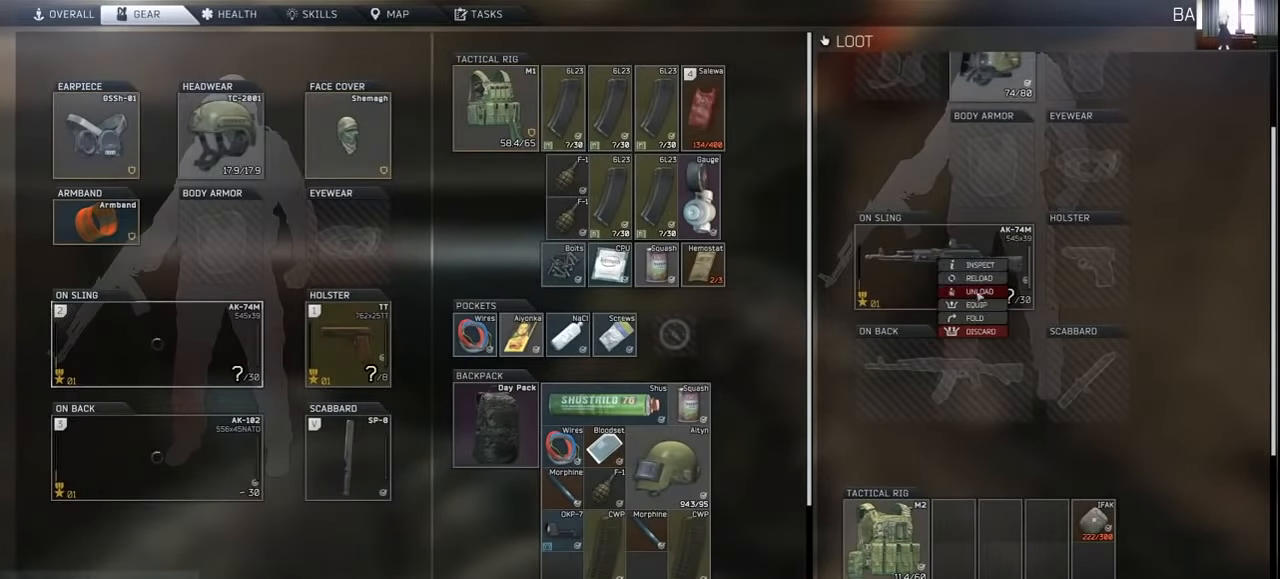
{"keys": [], "mouse": ["left"], "events": [[500, "mouse_left", "down"]]}
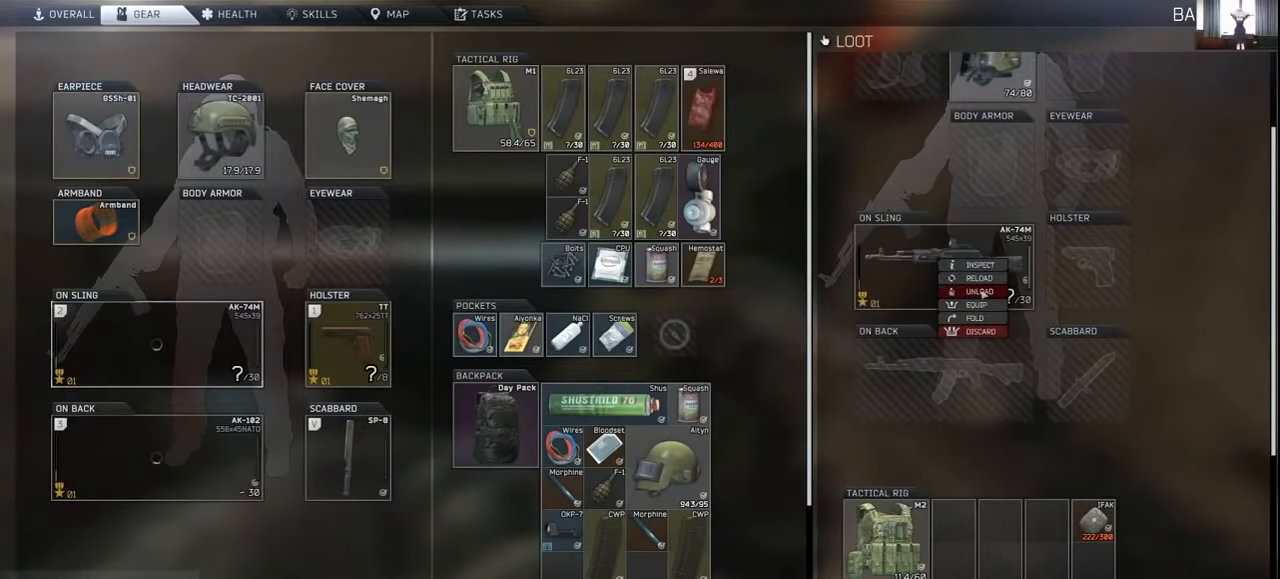
{"keys": [], "mouse": [], "events": [[34, "mouse_left", "up"]]}
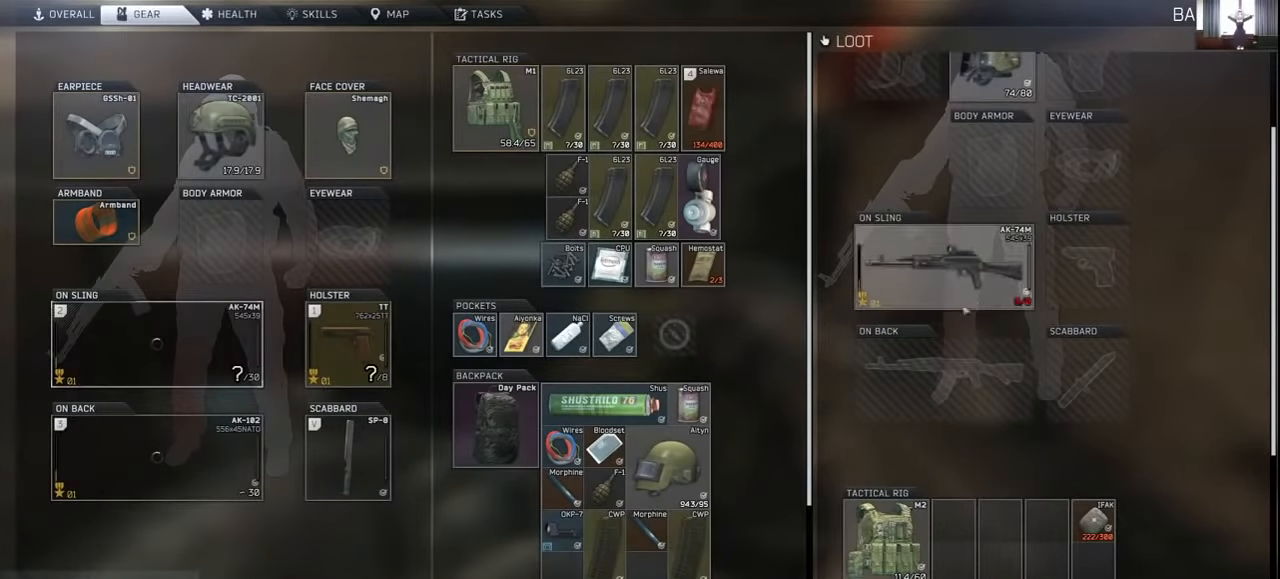
{"keys": [], "mouse": [], "events": []}
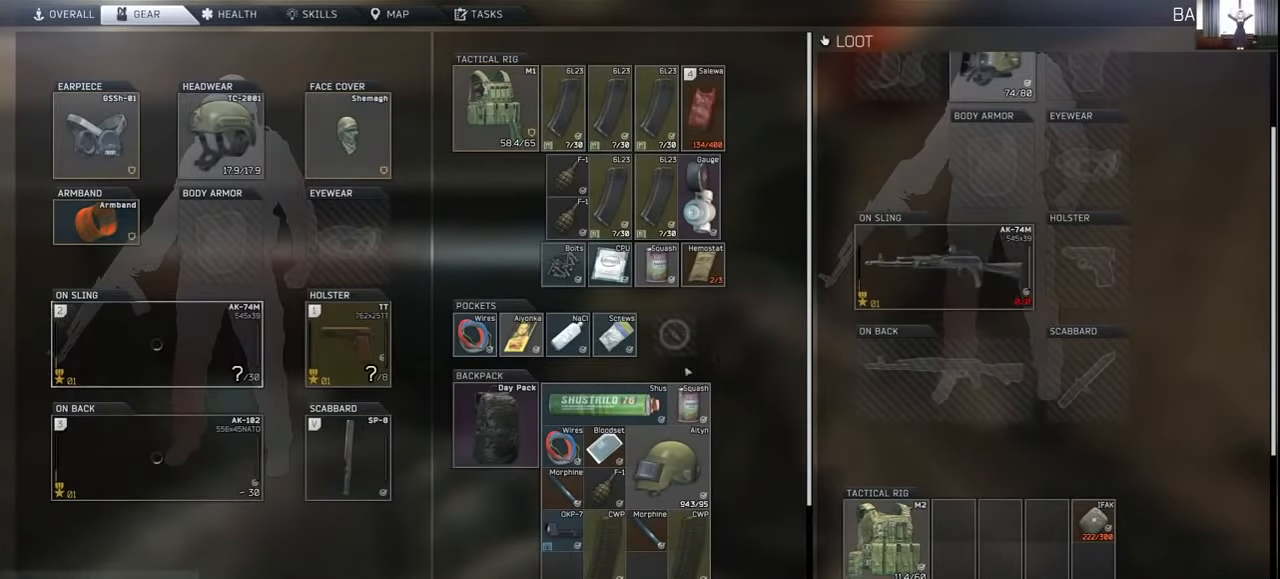
{"keys": [], "mouse": [], "events": [[34, "mouse_wheel", "down"], [134, "mouse_wheel", "up"]]}
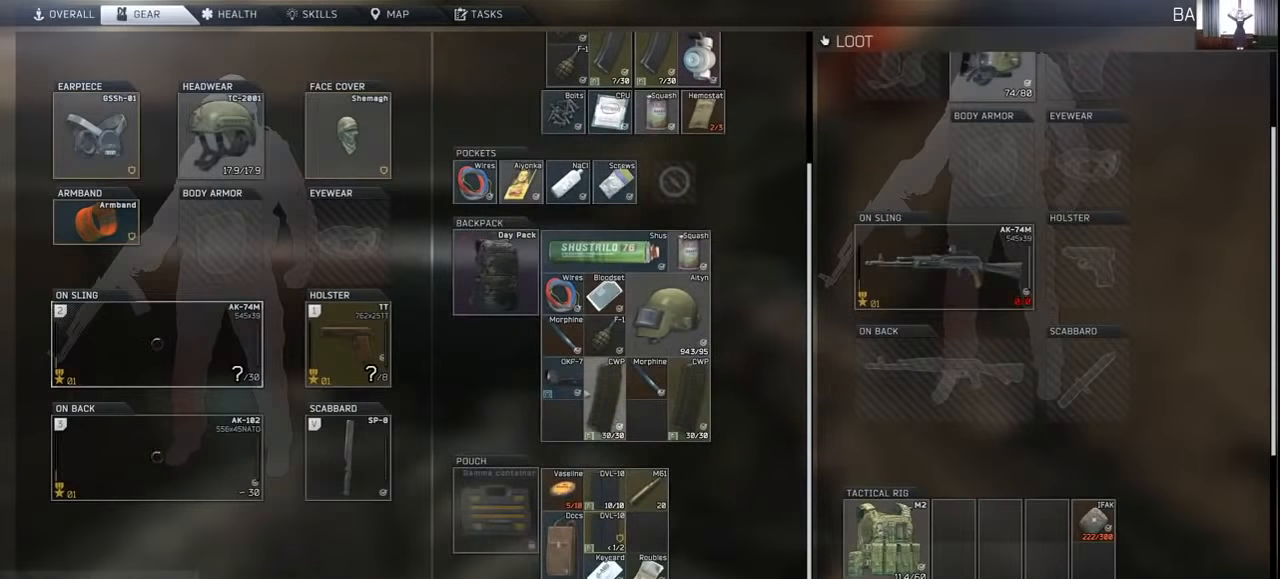
{"keys": [], "mouse": [], "events": [[134, "mouse_left", "down"], [467, "mouse_left", "up"]]}
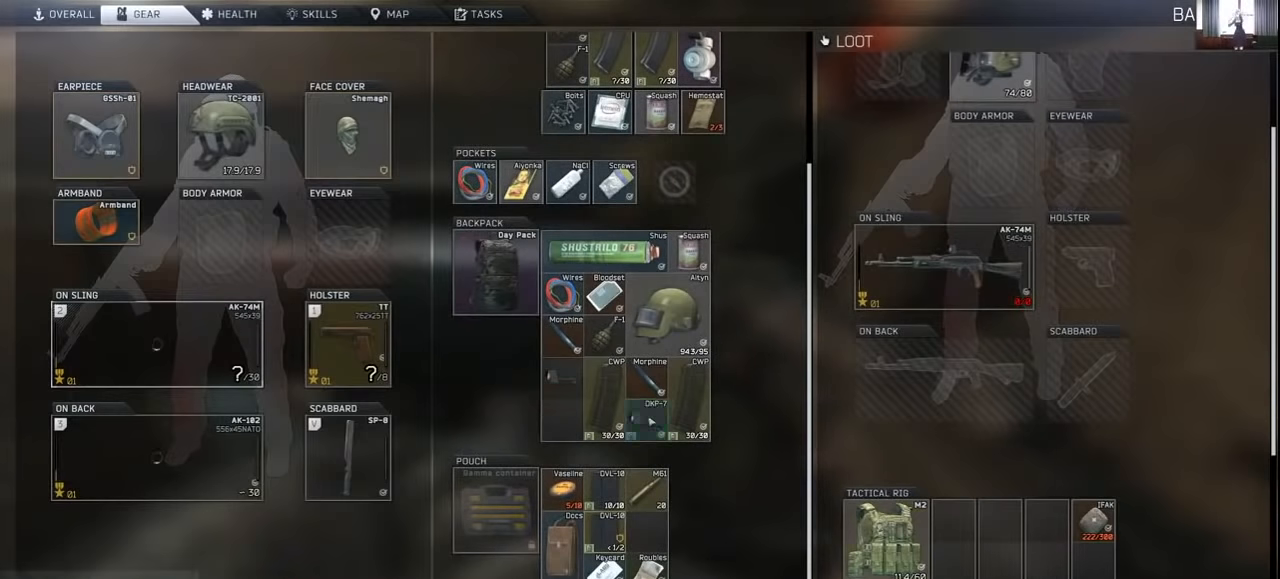
{"keys": [], "mouse": [], "events": []}
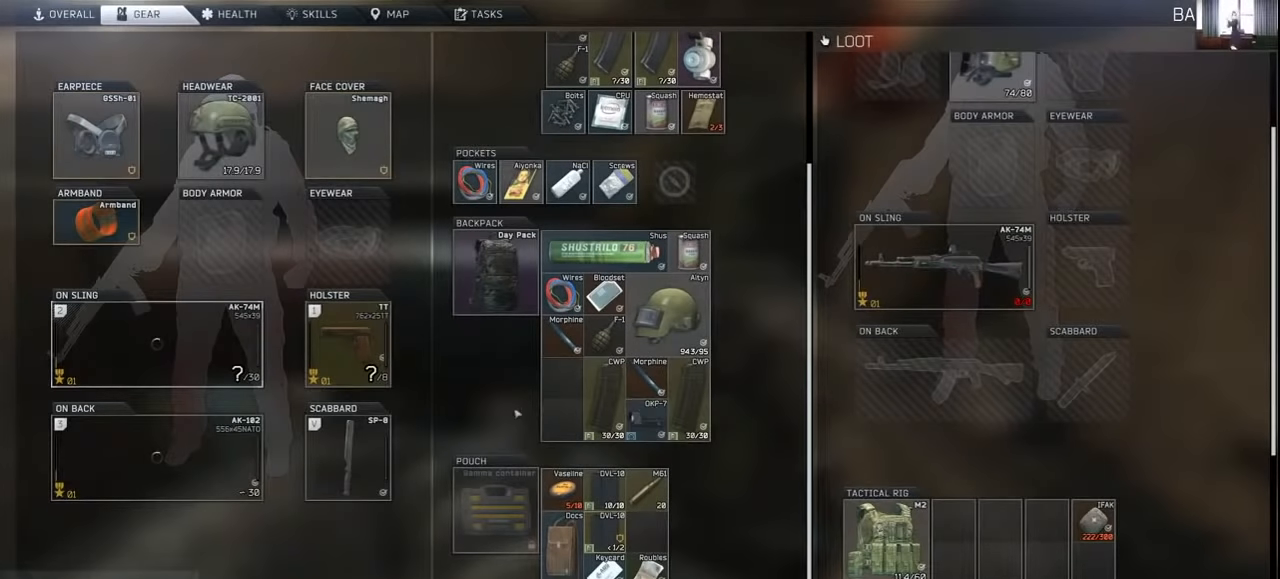
{"keys": [], "mouse": [], "events": []}
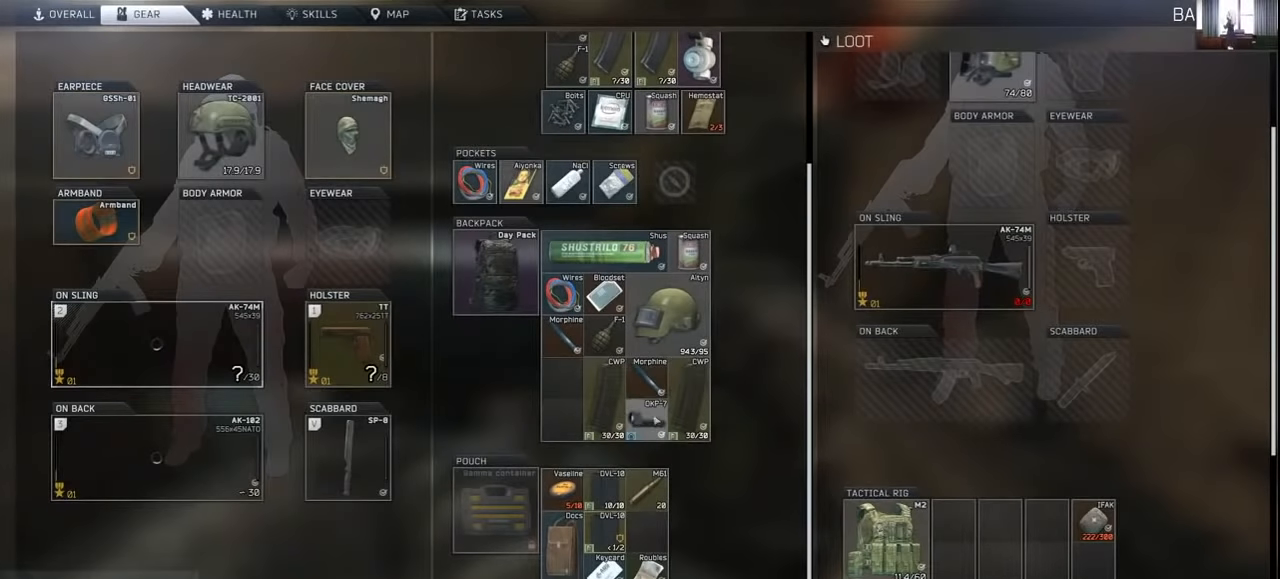
{"keys": [], "mouse": [], "events": [[67, "tab", "down"], [234, "tab", "up"]]}
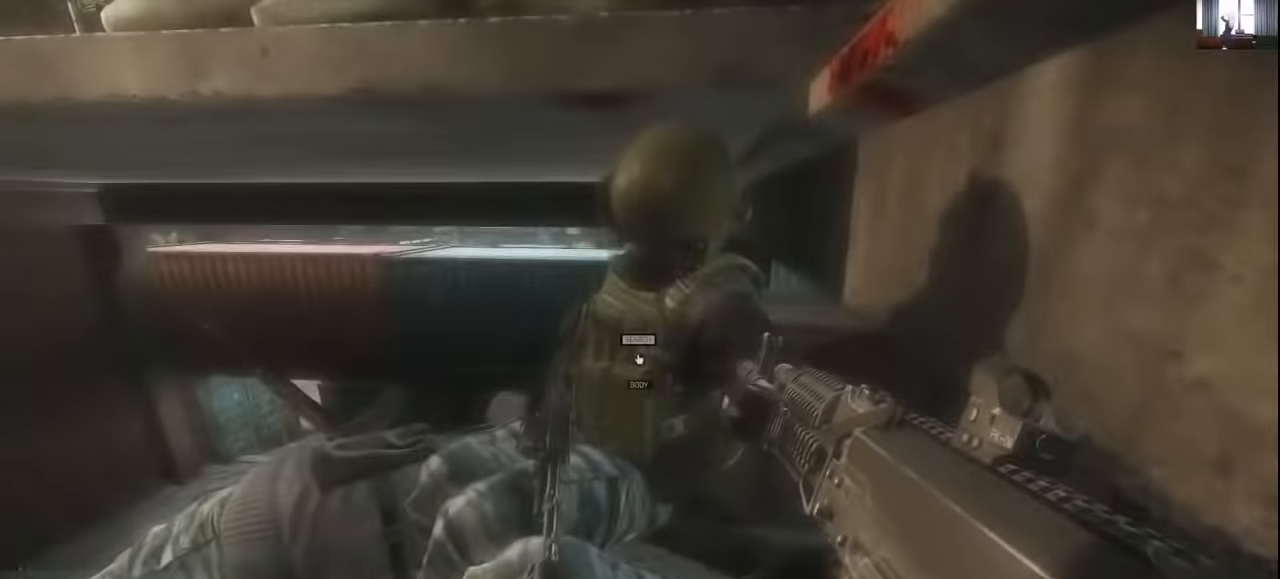
{"keys": [], "mouse": [], "events": []}
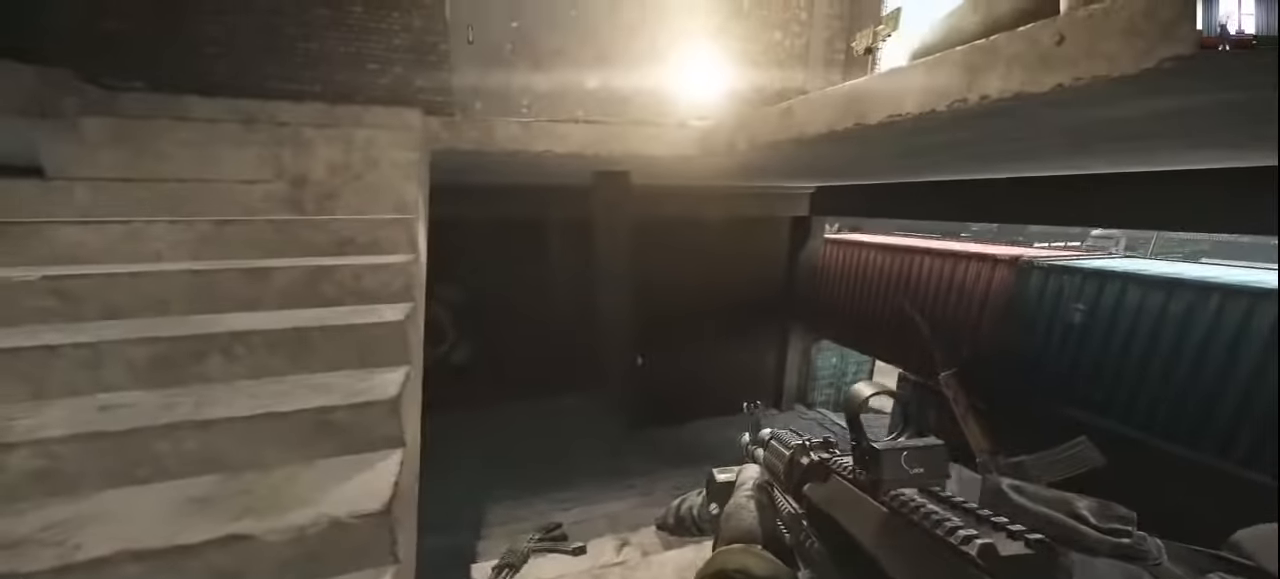
{"keys": [], "mouse": [], "events": []}
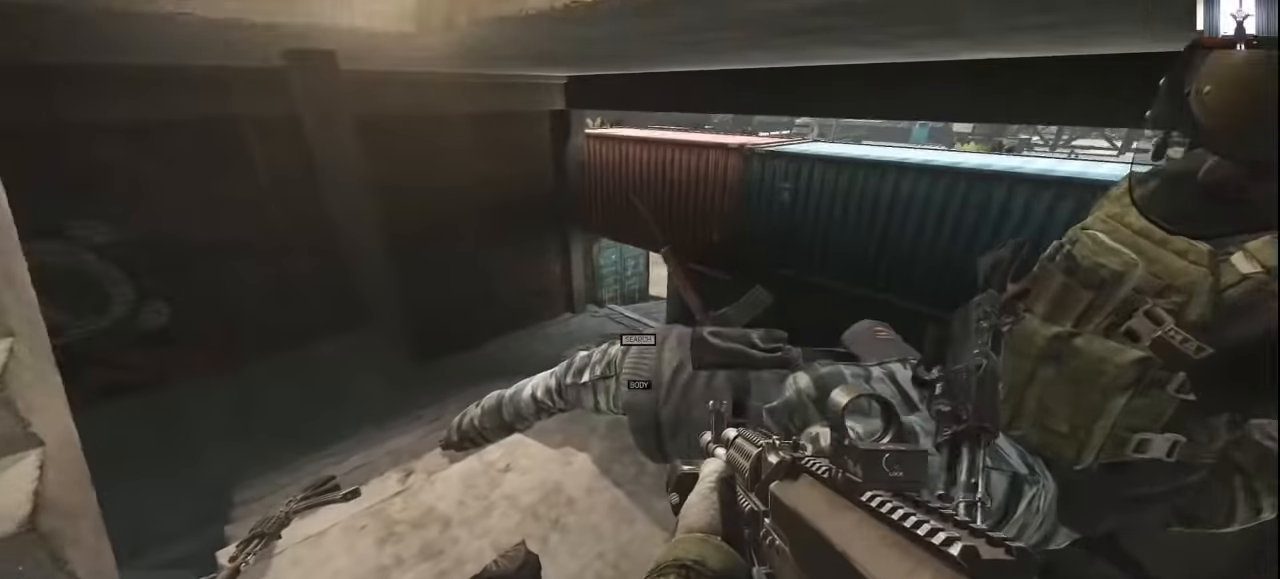
{"keys": [], "mouse": [], "events": [[134, "f", "down"], [234, "f", "up"]]}
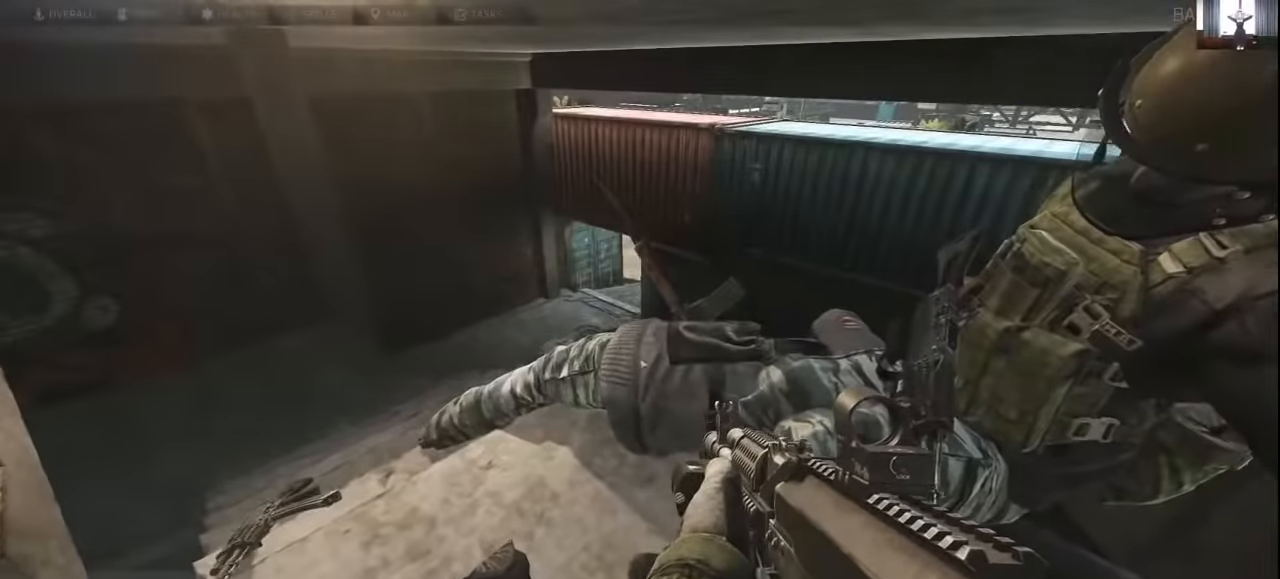
{"keys": [], "mouse": [], "events": []}
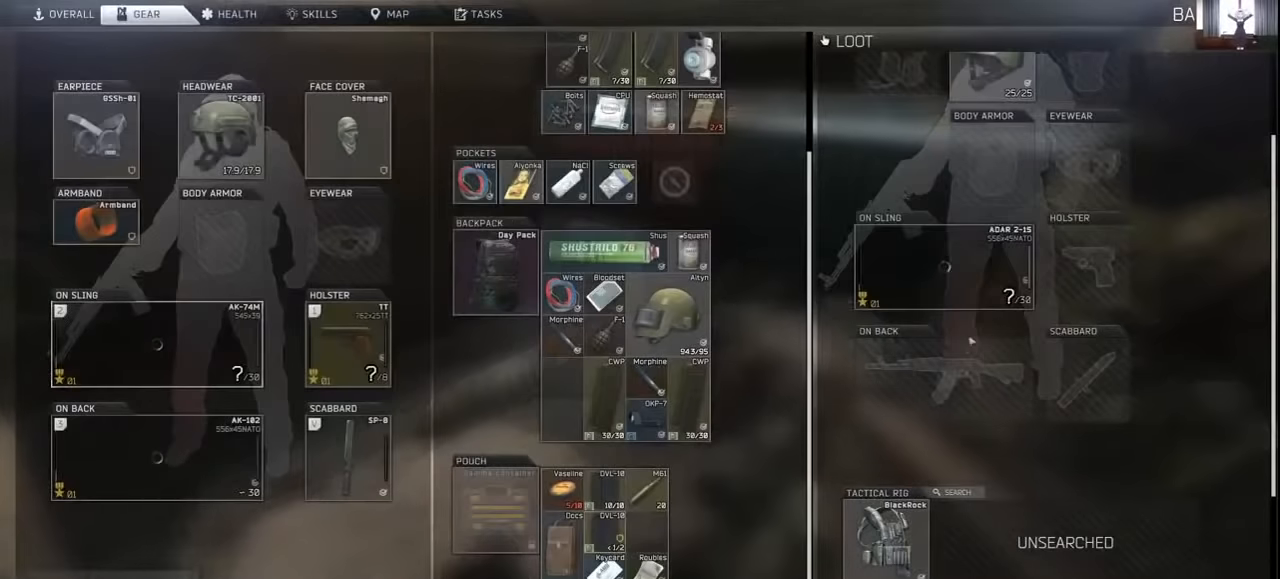
{"keys": [], "mouse": [], "events": []}
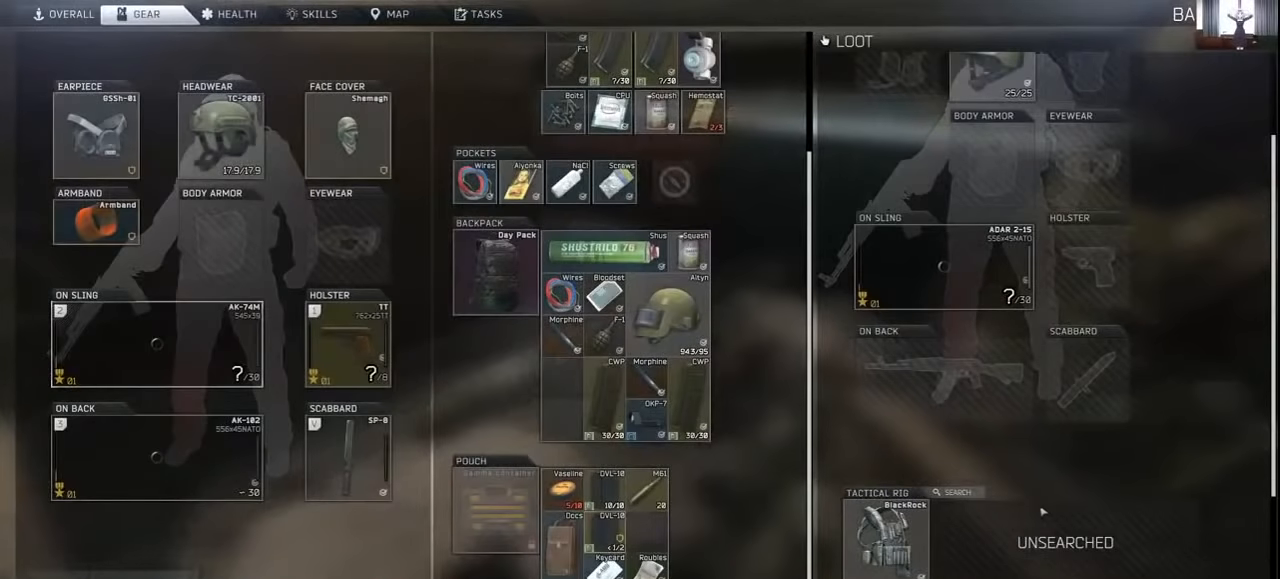
{"keys": [], "mouse": [], "events": [[334, "mouse_left", "down"], [367, "mouse_left", "up"]]}
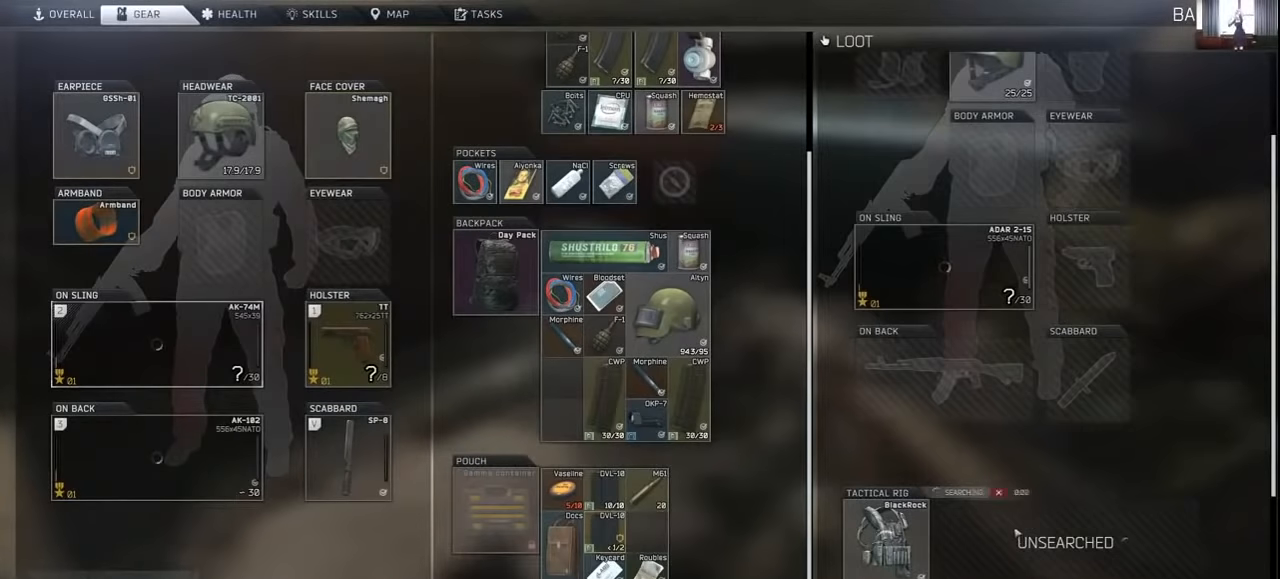
{"keys": [], "mouse": [], "events": [[100, "mouse_wheel", "down"], [267, "mouse_wheel", "up"]]}
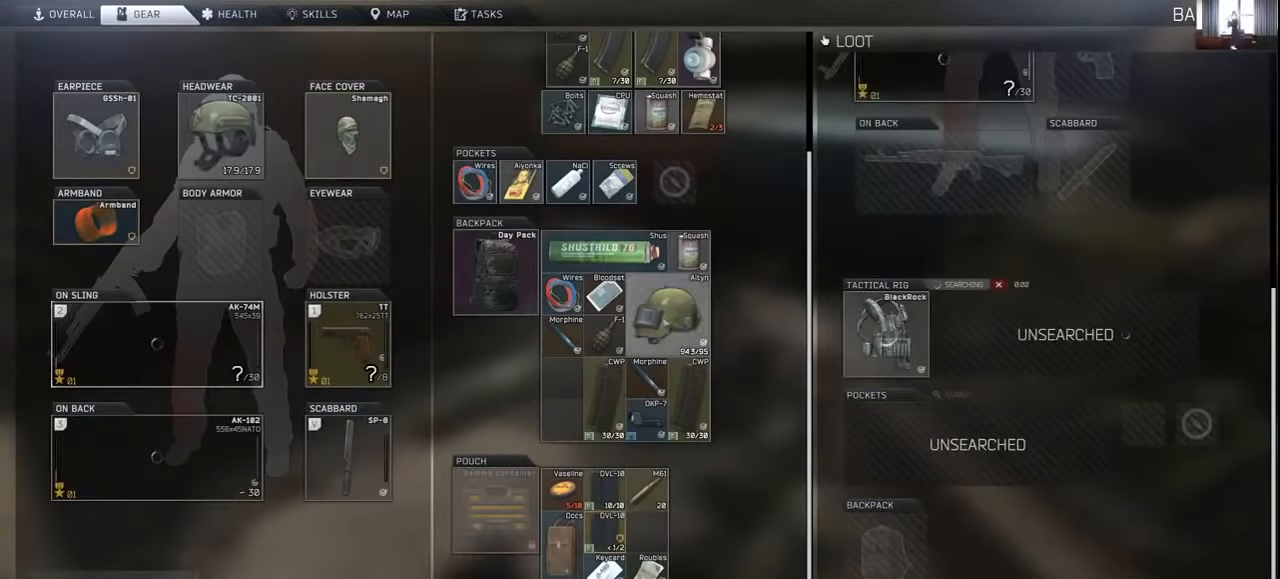
{"keys": [], "mouse": [], "events": [[34, "mouse_left", "down"], [200, "mouse_left", "up"]]}
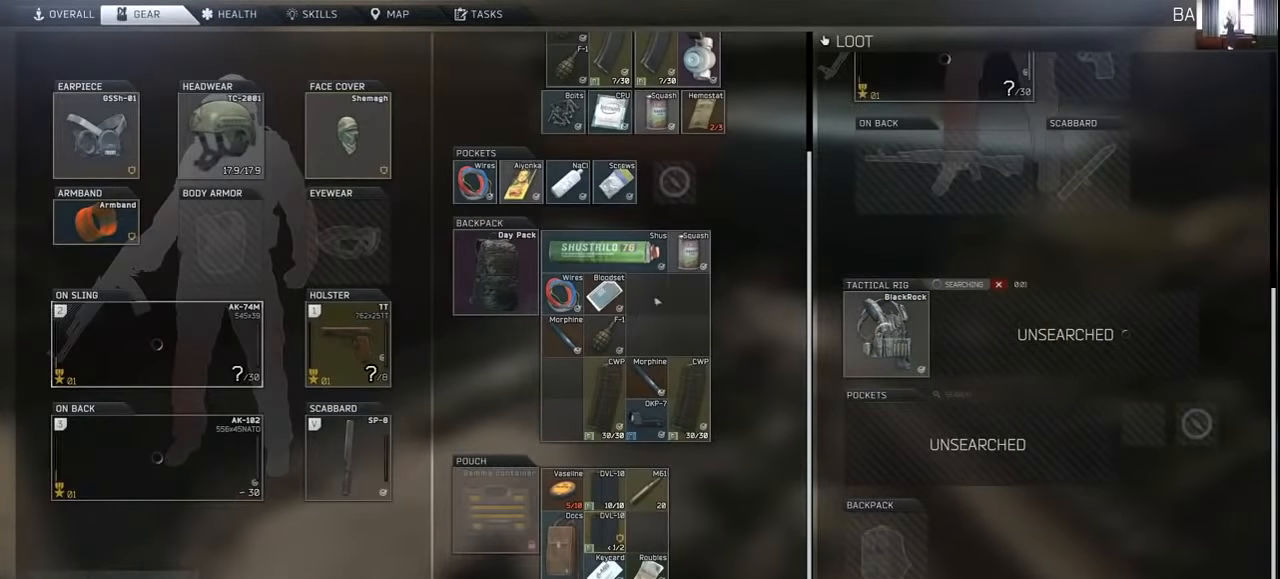
{"keys": [], "mouse": ["left"], "events": [[134, "mouse_left", "down"]]}